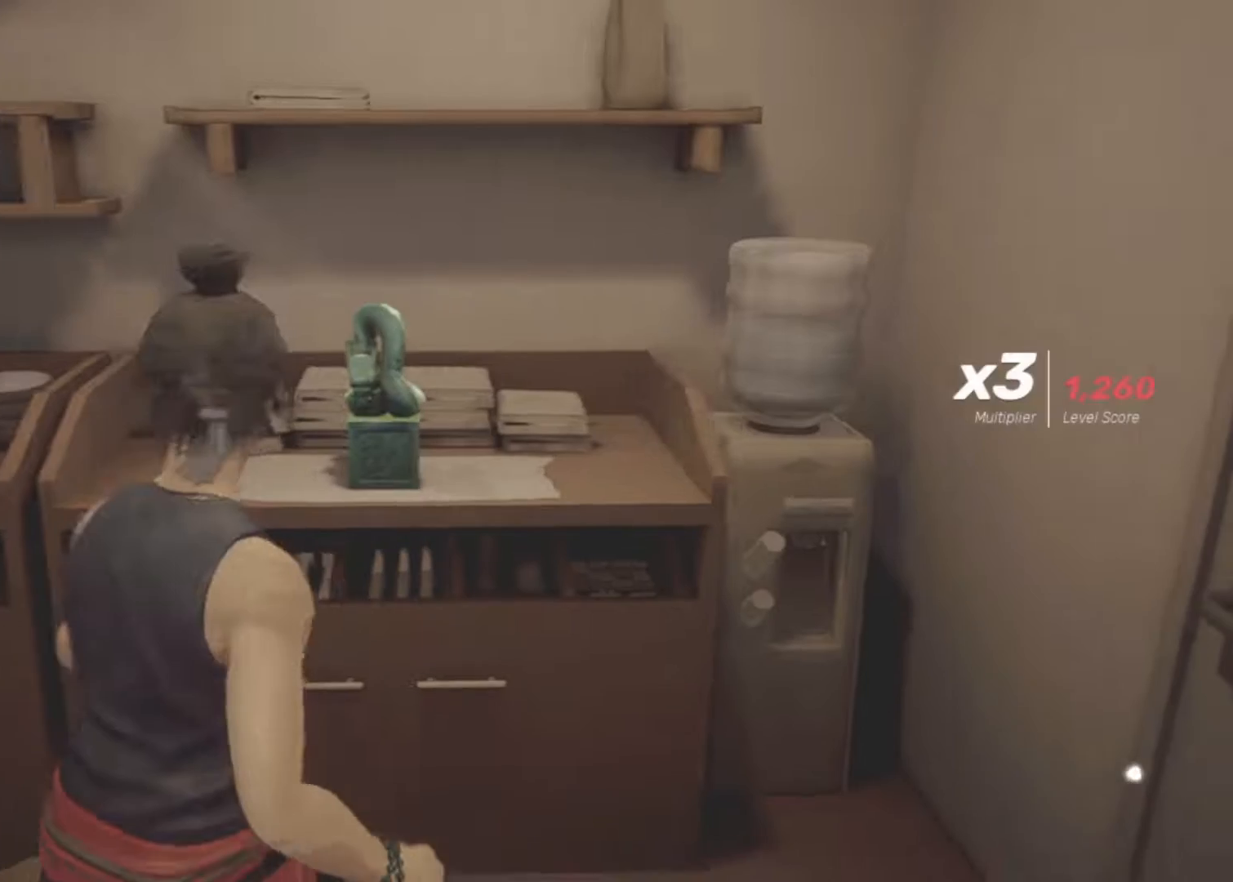
Gameplay with keyboard and mouse; each line is a JSON object with the keys and mouse buttons held at the frame after it. "events" lists presses ("down") and releases ("up") of "1", "2", "3", "a", "alt", "c", "d", "e", "f", "q", "r", "s", "space", "v", "w", "x", "z", "mouse_left", "mouse_wheel", "mouse_right" and "mouse_mb5" between this image and that frame as [ms after this image, input, new state], when the widget could be followed in between. "mouse_left", "mouse_wheel", "mouse_right", "mouse_mb5" = the "left", "wheel", "right", "mb5" buttons of the "mouse" list. No other keys are recorded. "wheel" means that the mouse wheel is clicked or scrolled. Not read: mouse_mb4 mouse_move.
{"keys": ["a", "w"], "mouse": [], "events": [[283, "a", "down"], [467, "w", "down"]]}
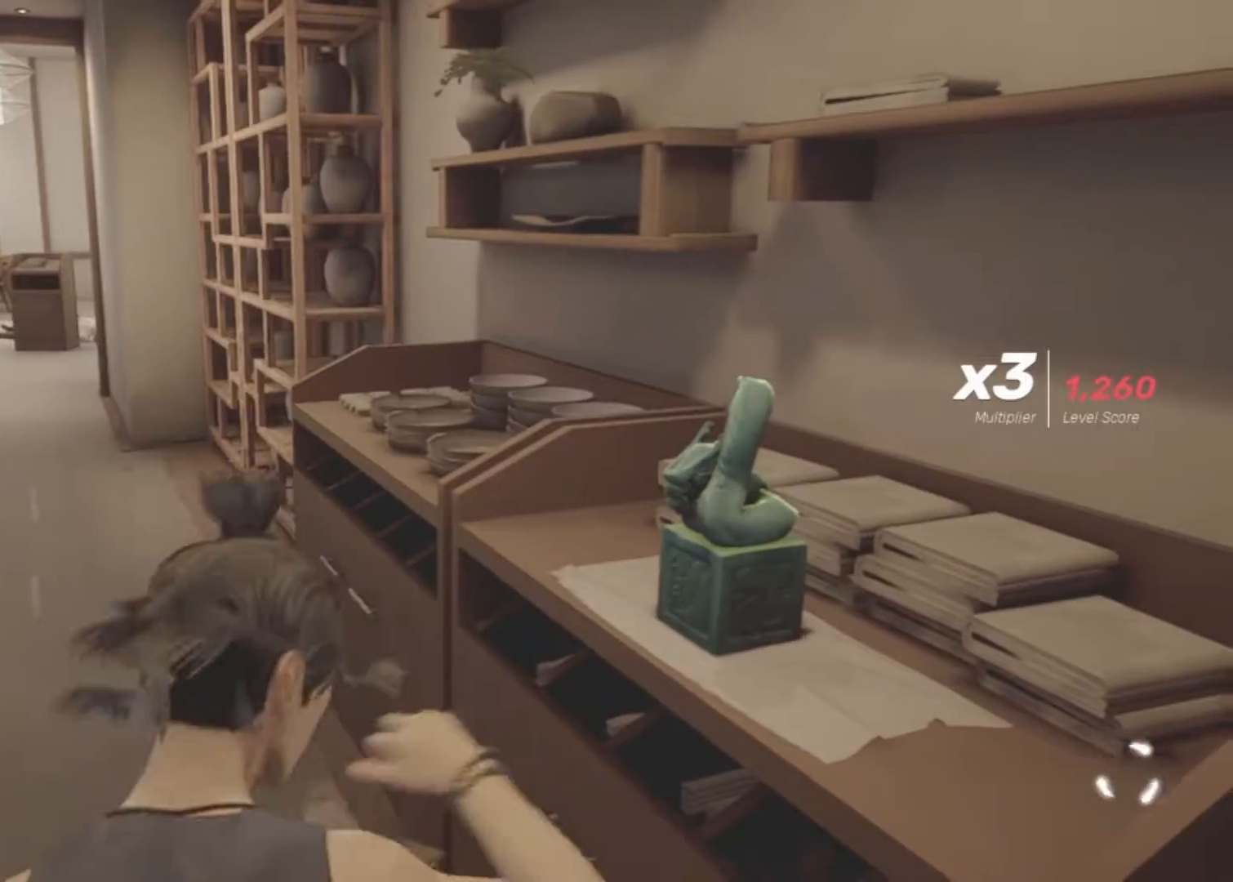
{"keys": ["w"], "mouse": [], "events": [[67, "a", "up"]]}
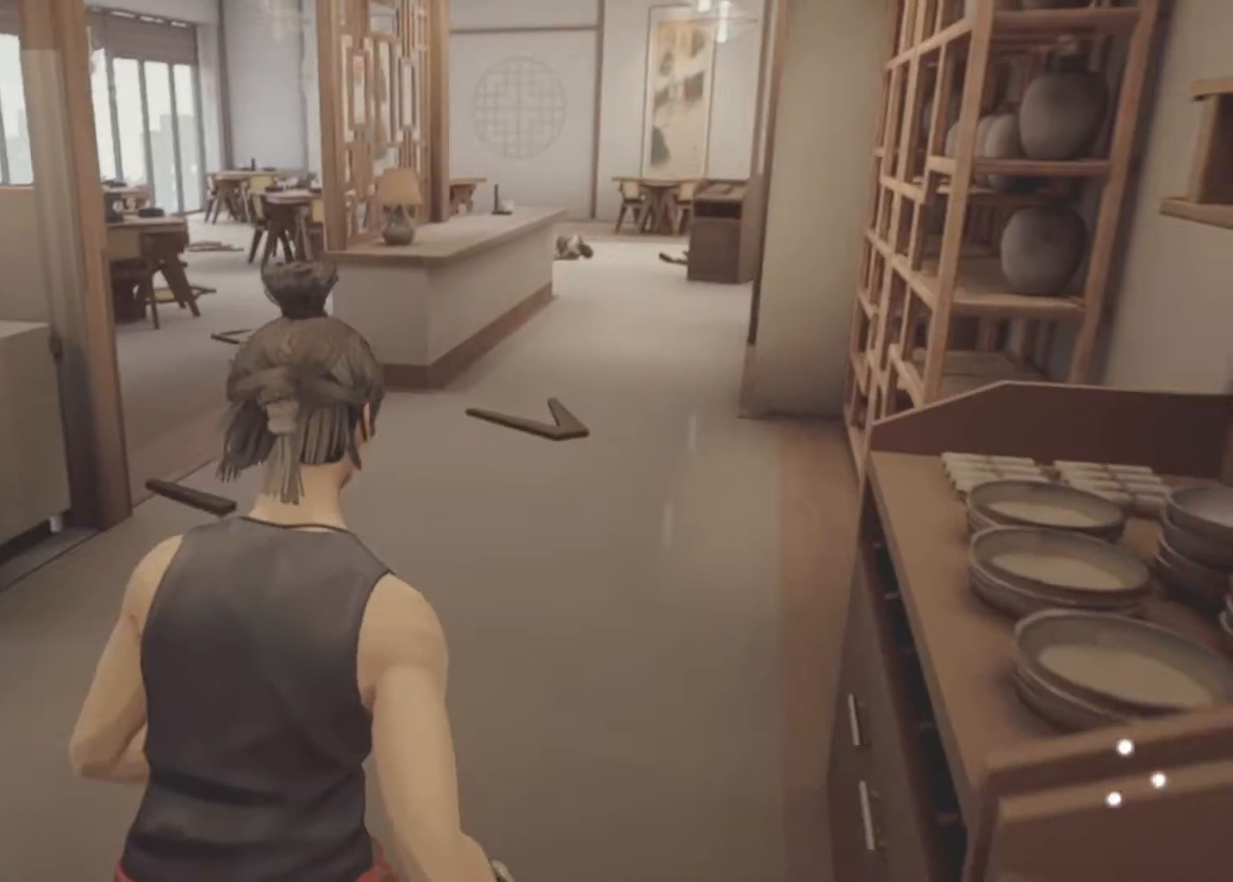
{"keys": ["d", "w"], "mouse": [], "events": [[367, "d", "down"]]}
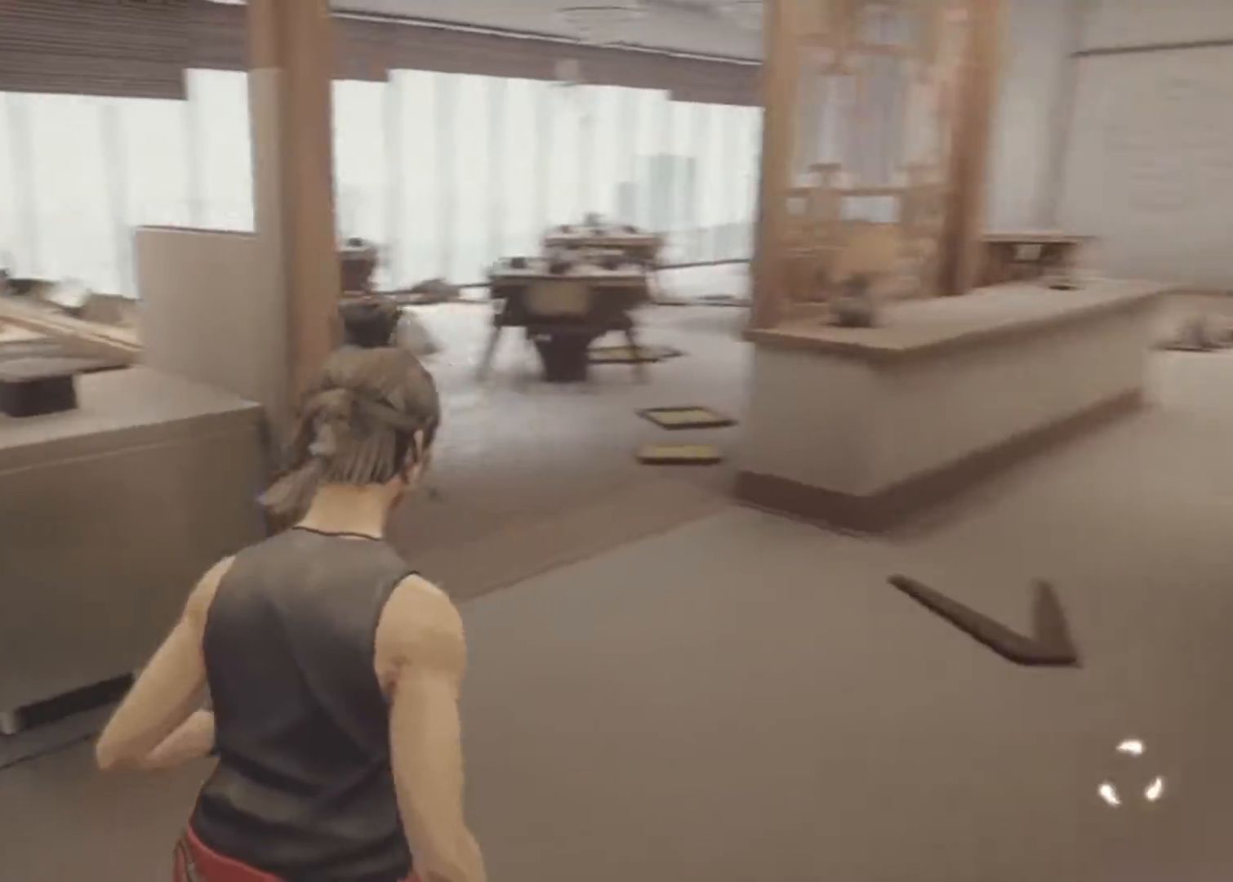
{"keys": ["d"], "mouse": [], "events": [[100, "w", "up"]]}
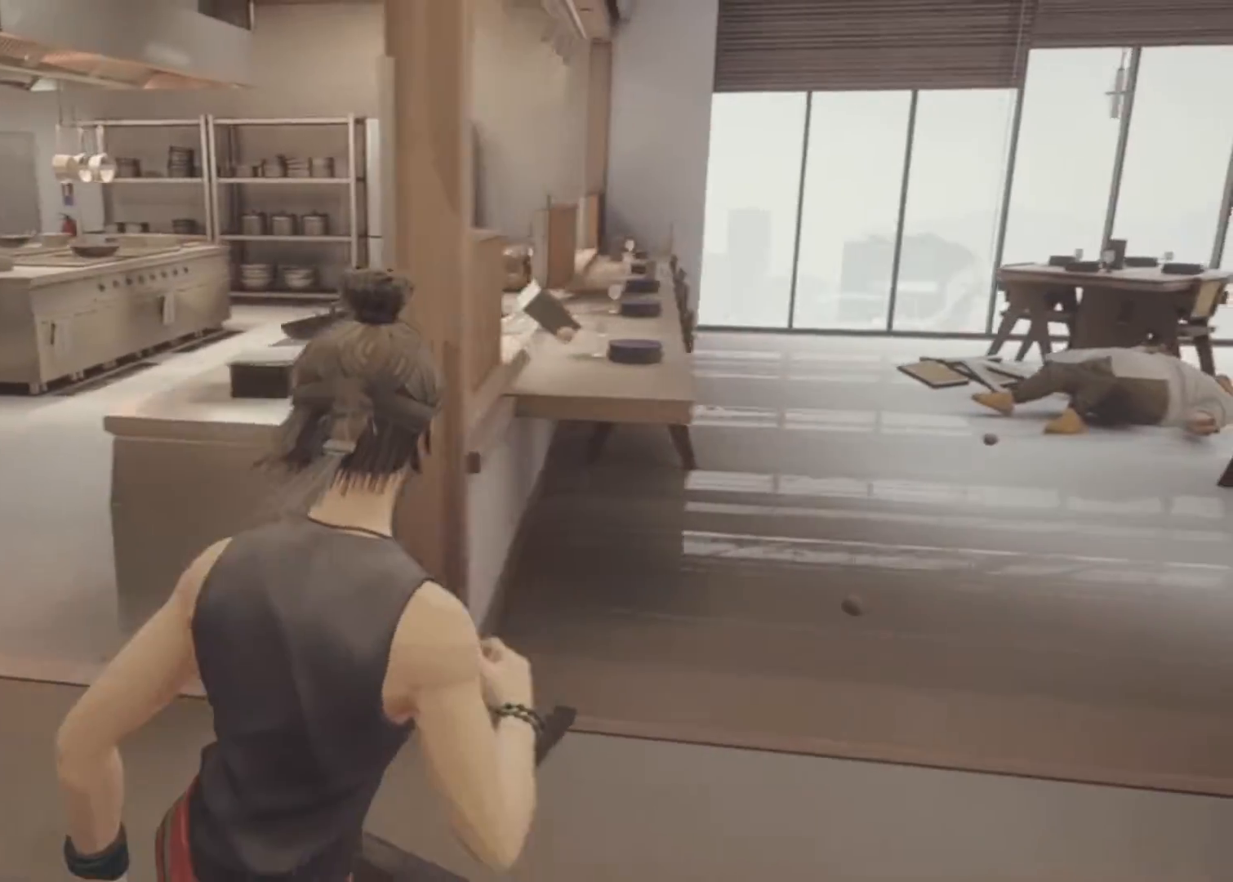
{"keys": ["w"], "mouse": [], "events": [[200, "w", "down"], [350, "d", "up"]]}
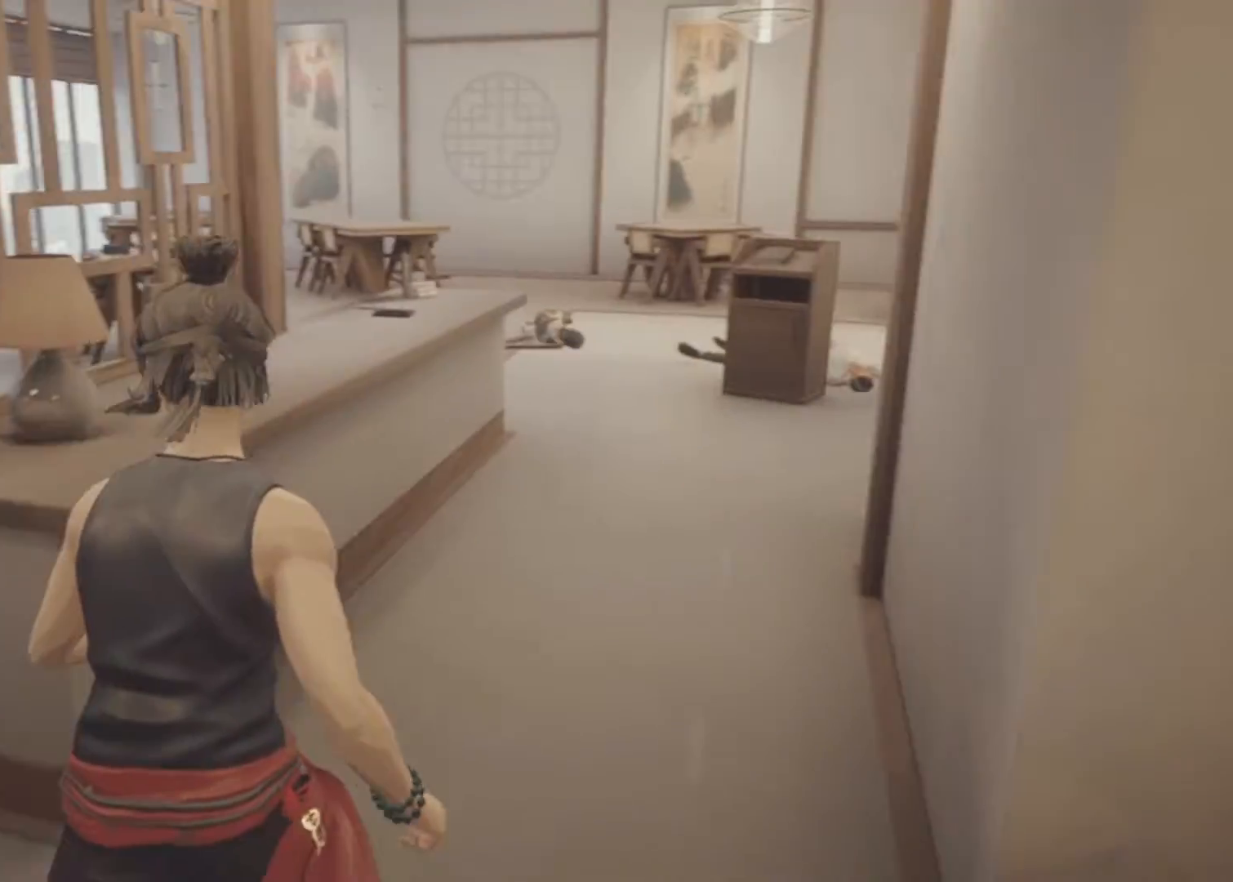
{"keys": ["w"], "mouse": [], "events": []}
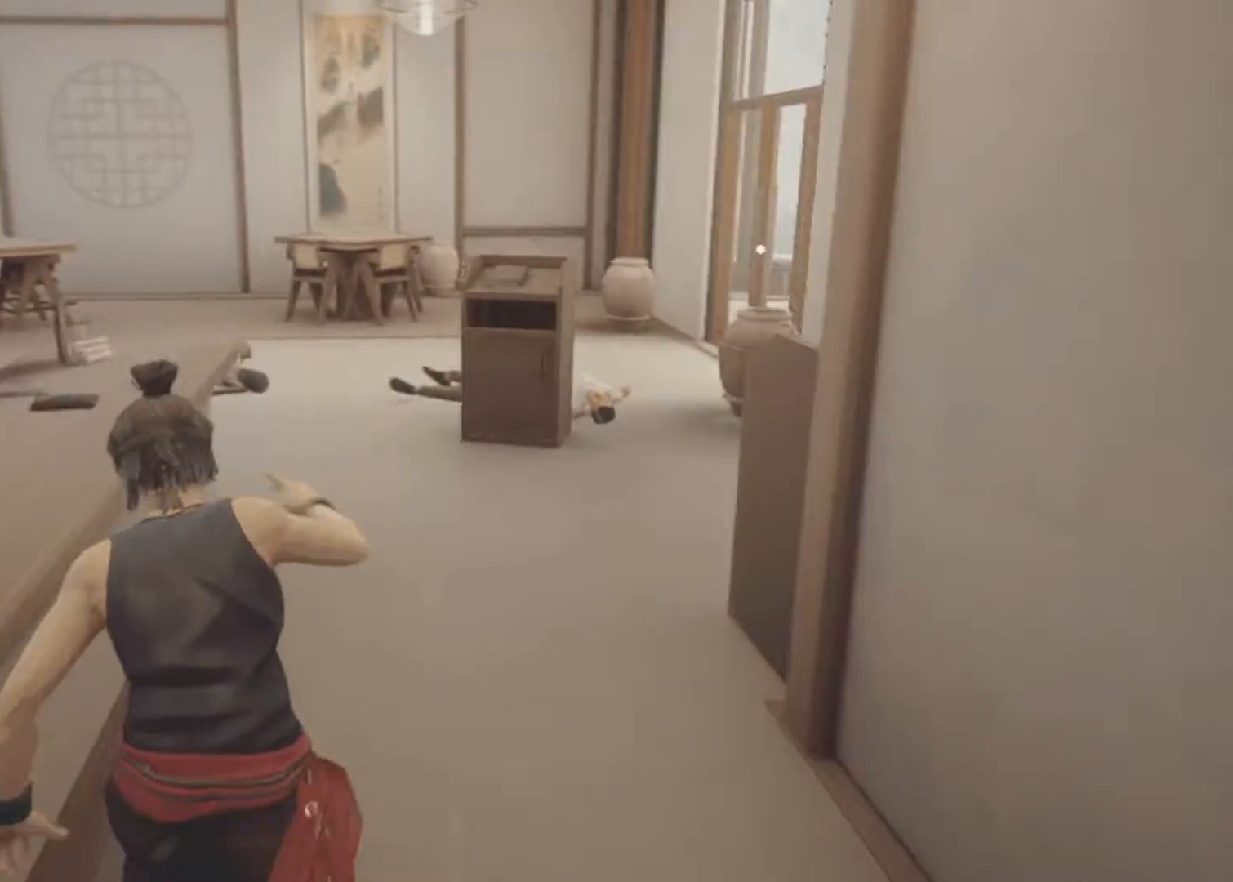
{"keys": ["w"], "mouse": [], "events": []}
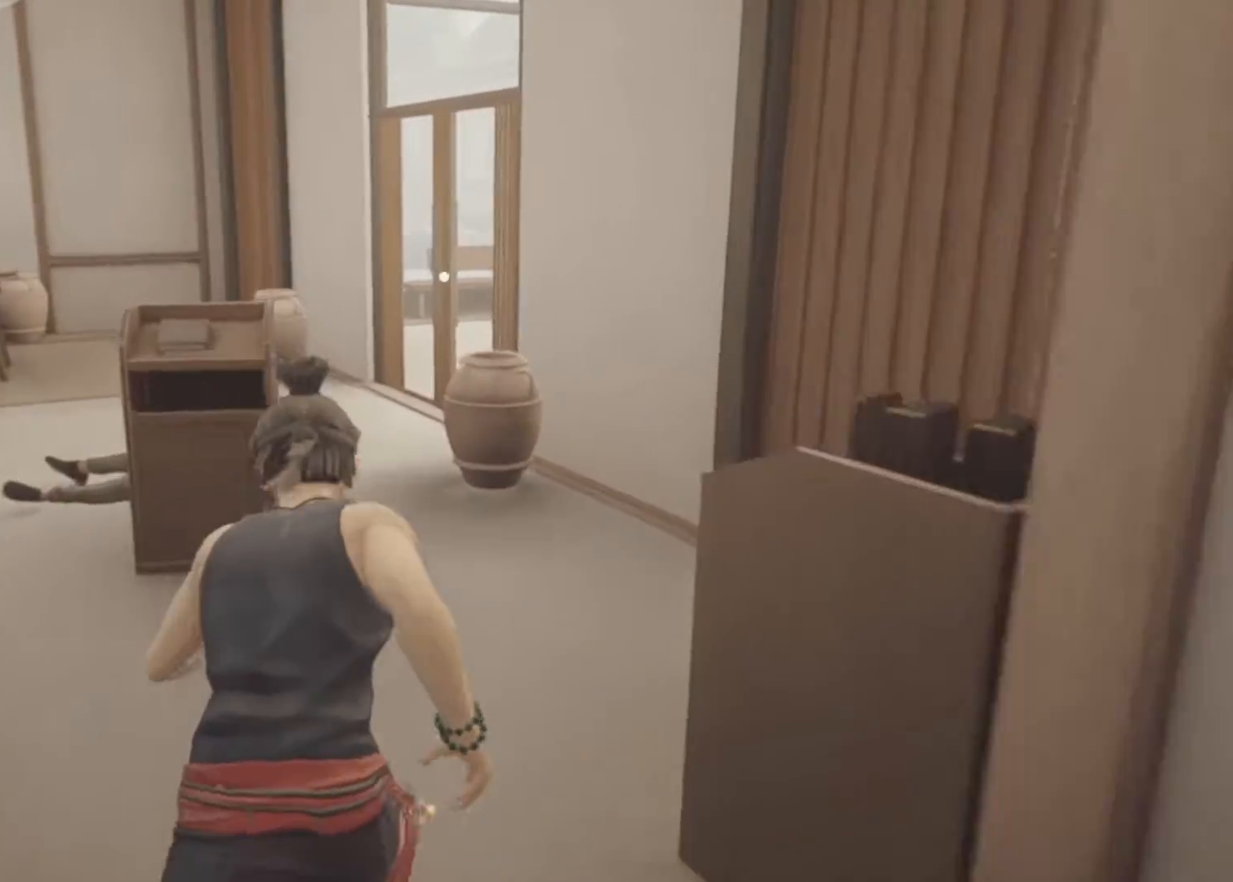
{"keys": ["a", "w"], "mouse": [], "events": [[483, "a", "down"]]}
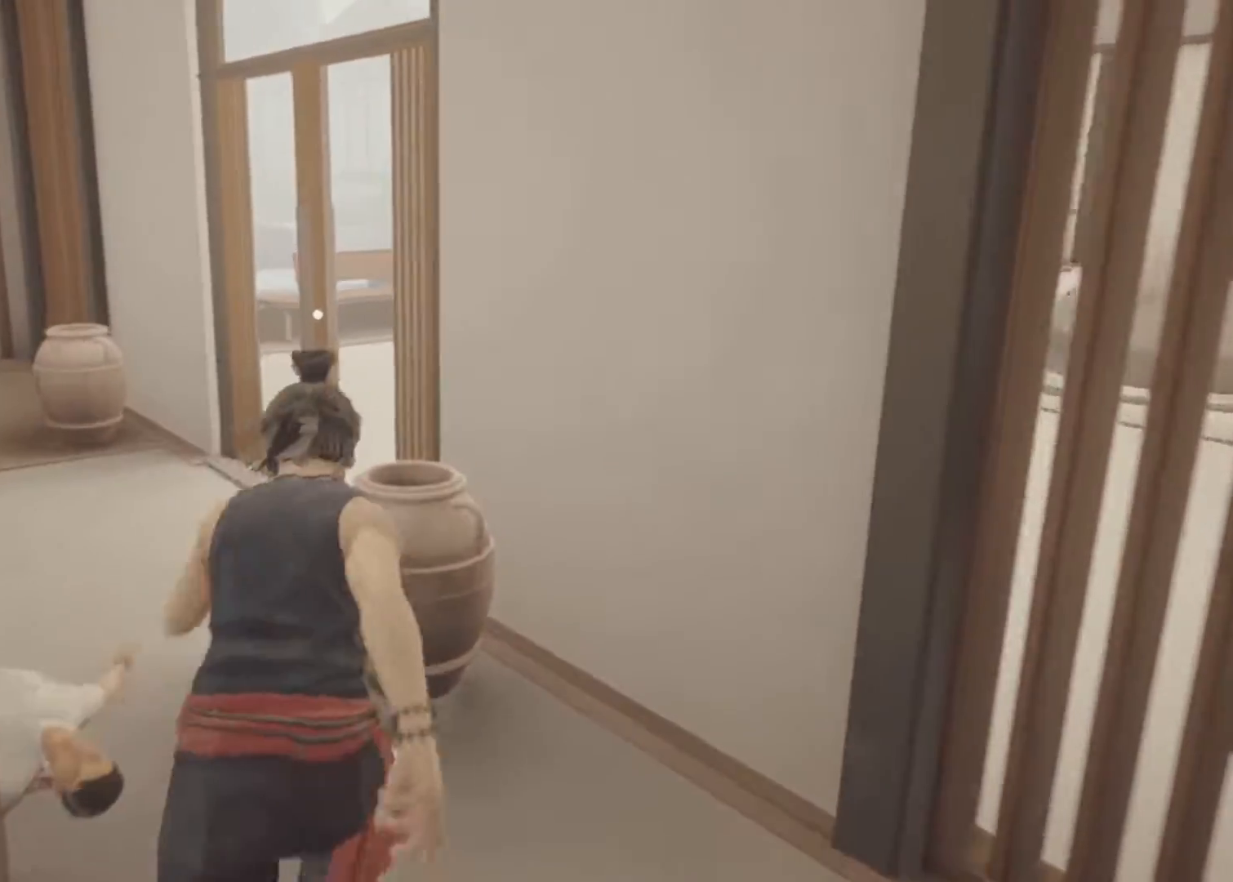
{"keys": ["w"], "mouse": [], "events": [[350, "a", "up"]]}
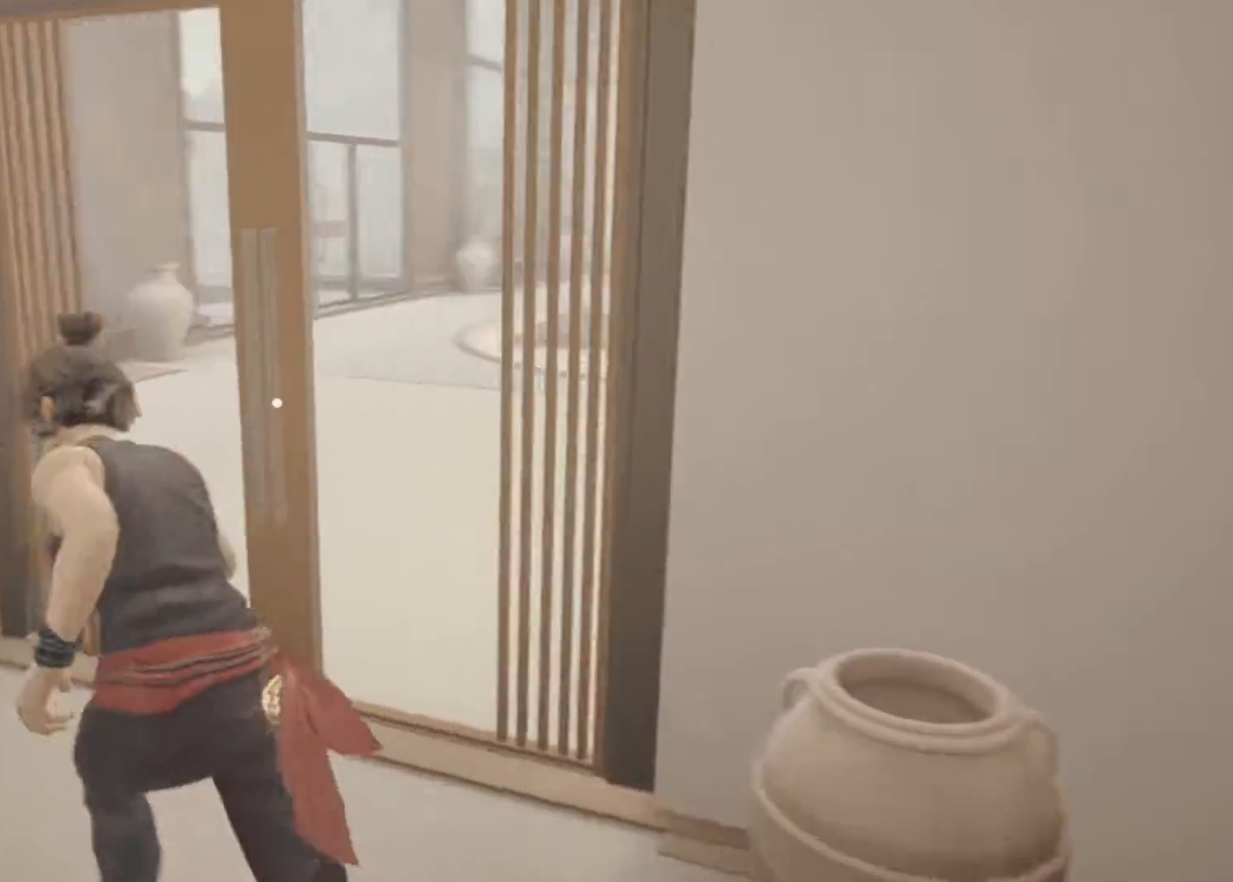
{"keys": ["w"], "mouse": [], "events": [[100, "q", "down"], [183, "q", "up"]]}
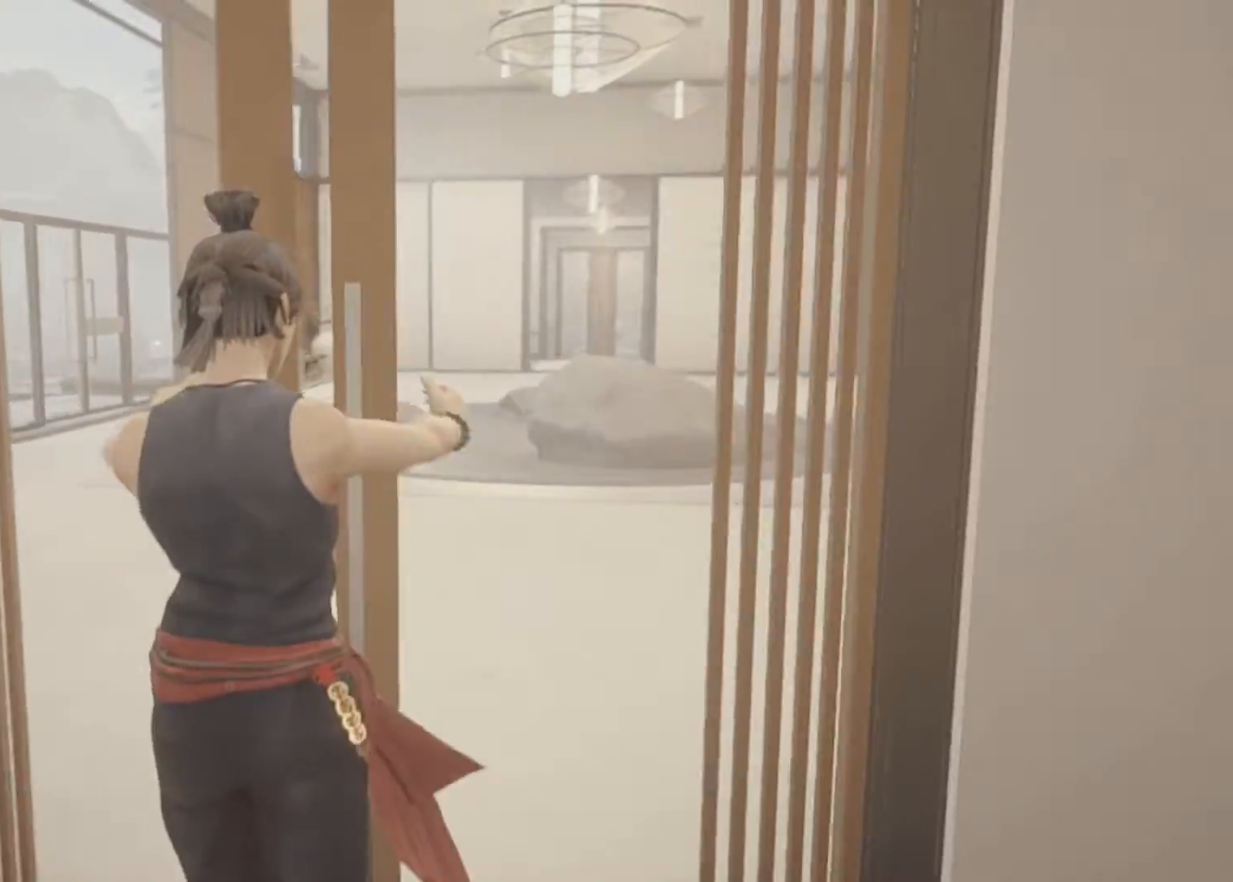
{"keys": [], "mouse": [], "events": [[300, "w", "up"]]}